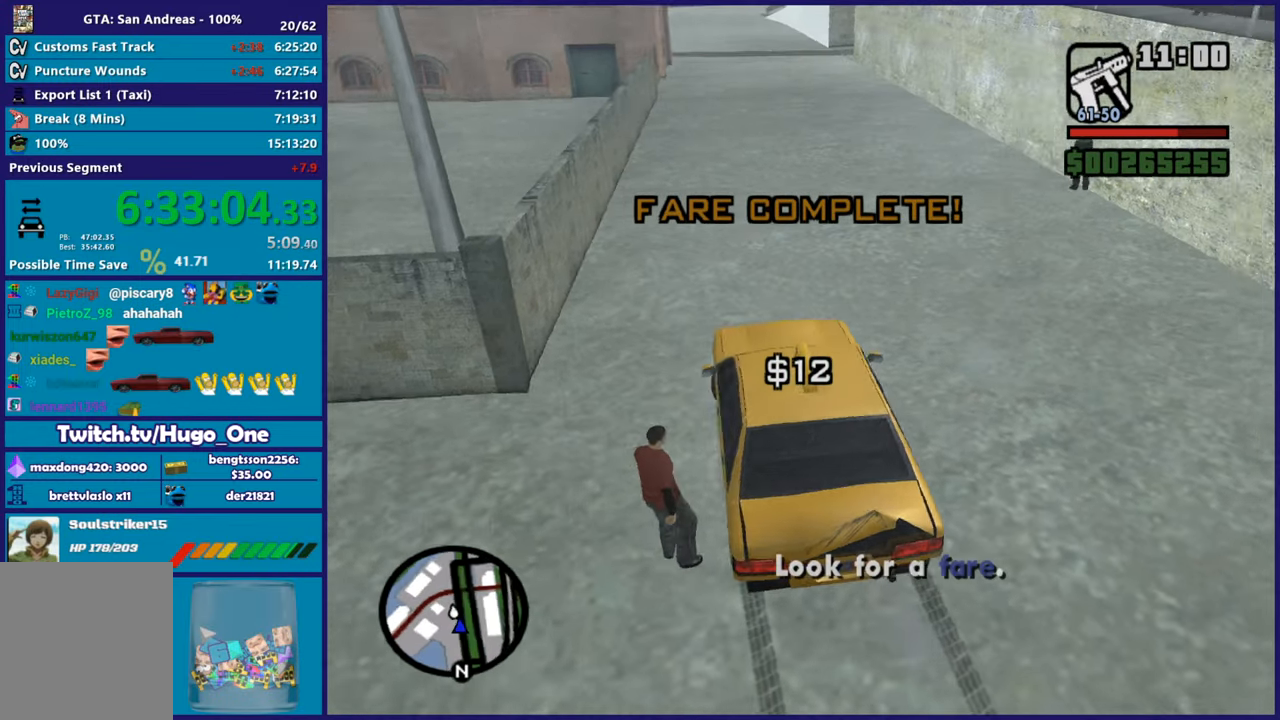
Gameplay with a controller (Xbox layout); each line is a JSON object with the inputs held at the frame after it. "button_events" lists button changes between this image and that frame as [ms after this image, input, new state], when the widget could be followed in between (sticks are given only as held states).
{"buttons": ["R2"], "left_stick": "right", "right_stick": "right", "button_events": []}
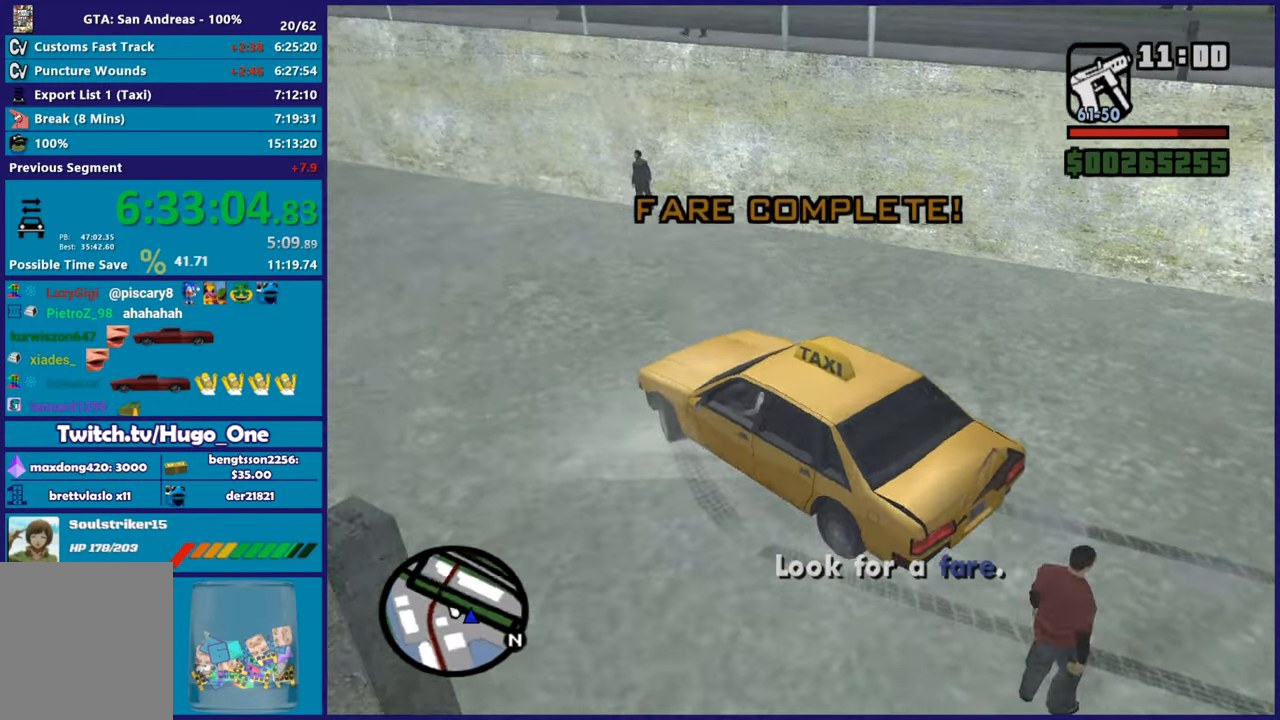
{"buttons": [], "left_stick": "right", "right_stick": "right", "button_events": [[217, "R2", "up"]]}
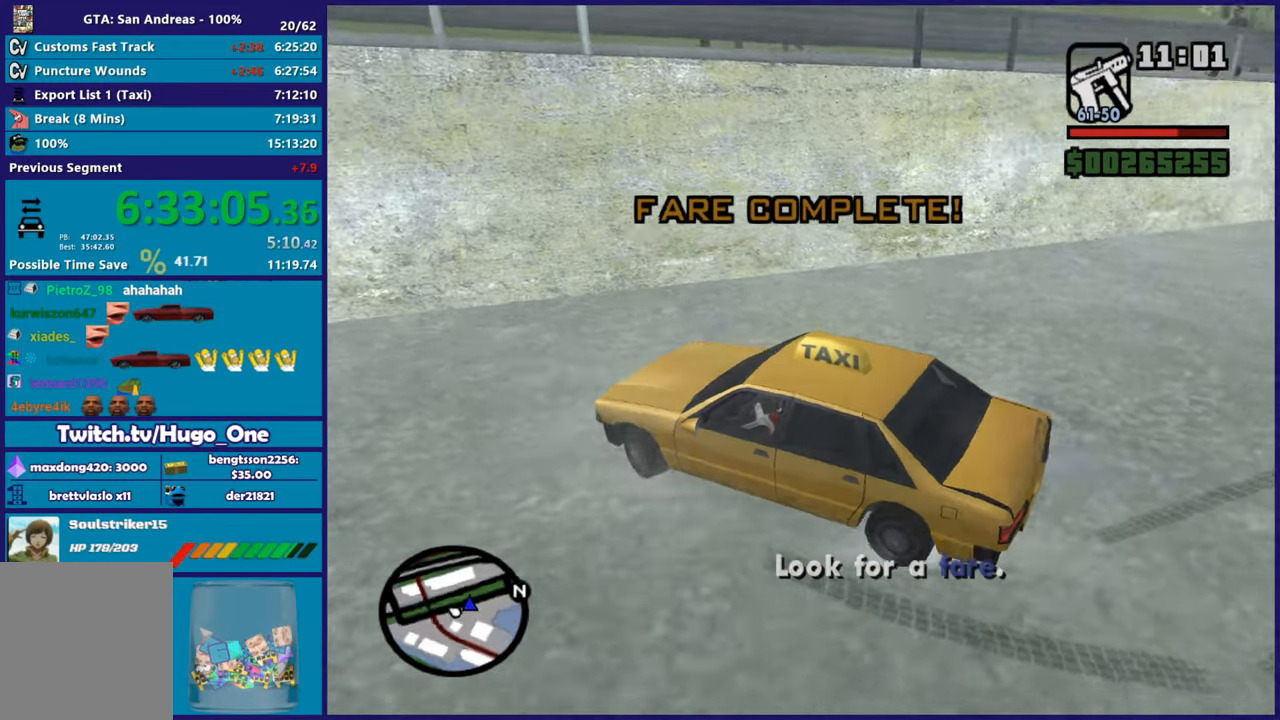
{"buttons": [], "left_stick": "right", "right_stick": "down-right", "button_events": [[100, "R2", "down"], [450, "R2", "up"]]}
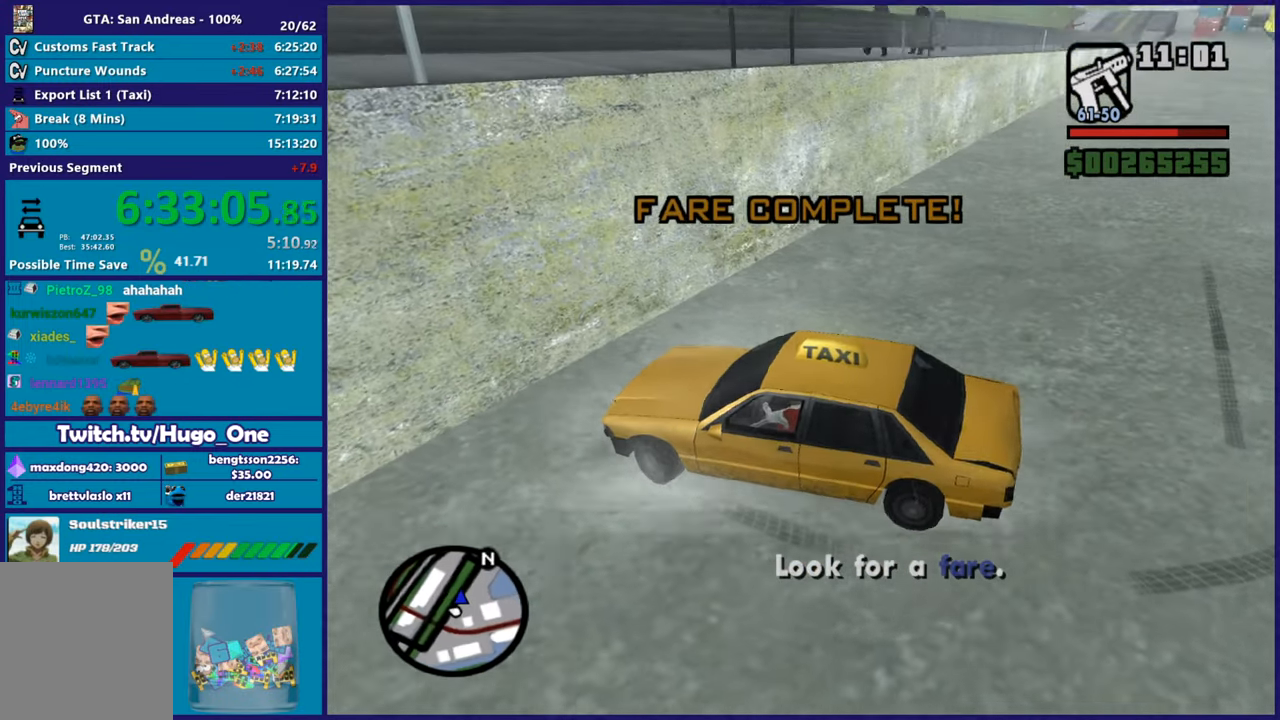
{"buttons": ["L2"], "left_stick": "left", "right_stick": "right", "button_events": [[17, "L2", "down"]]}
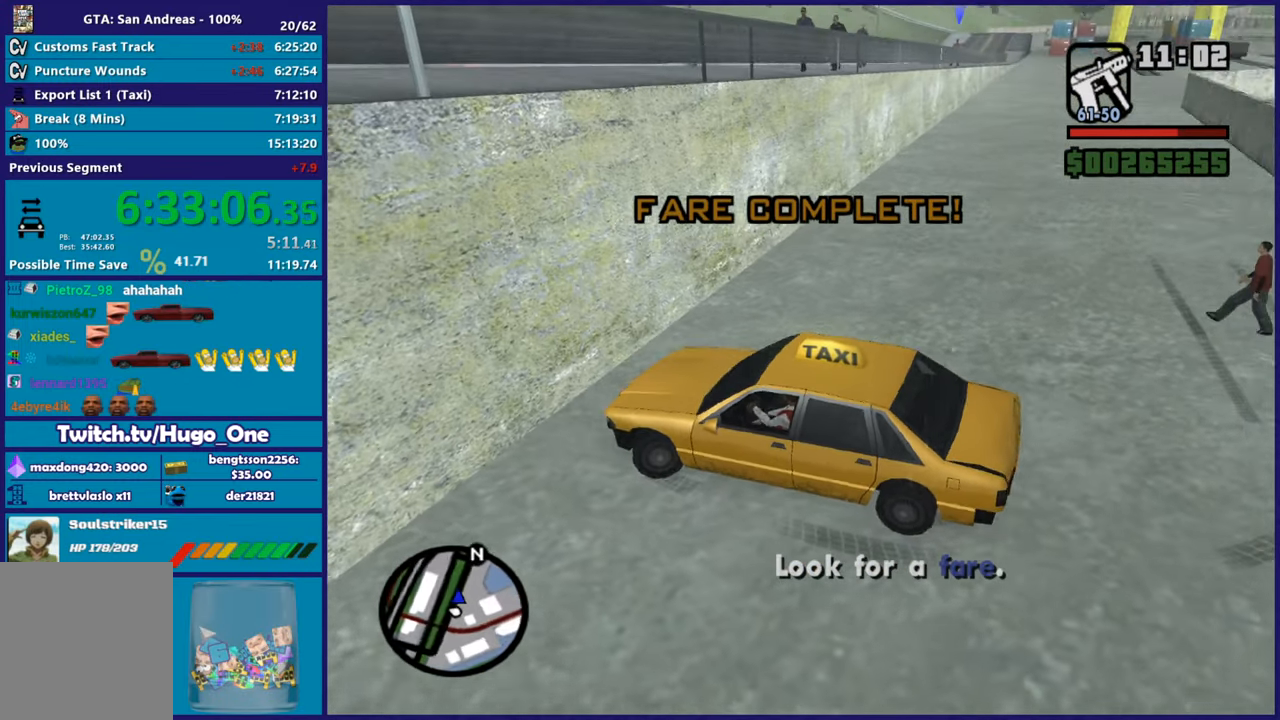
{"buttons": ["L2"], "left_stick": "up-left", "right_stick": "left", "button_events": []}
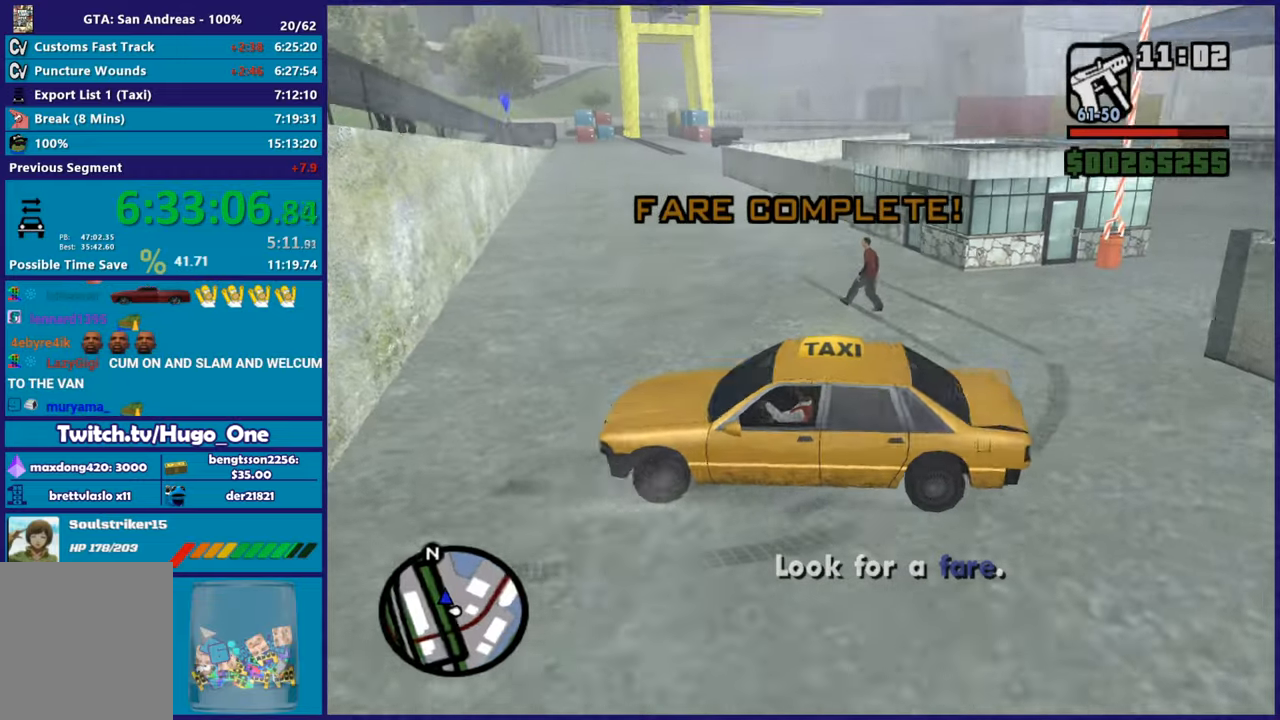
{"buttons": ["R2"], "left_stick": "right", "right_stick": "up-left", "button_events": [[17, "L2", "up"], [50, "R2", "down"]]}
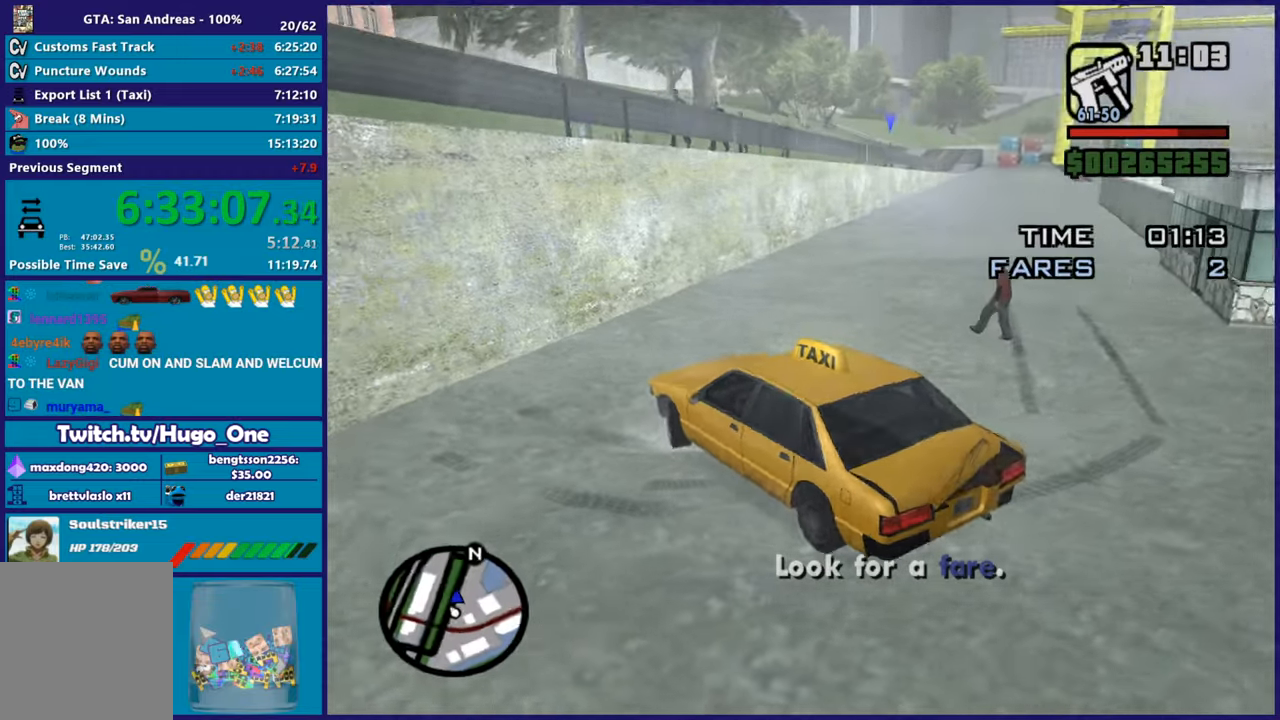
{"buttons": ["R2"], "left_stick": "right", "right_stick": "left", "button_events": []}
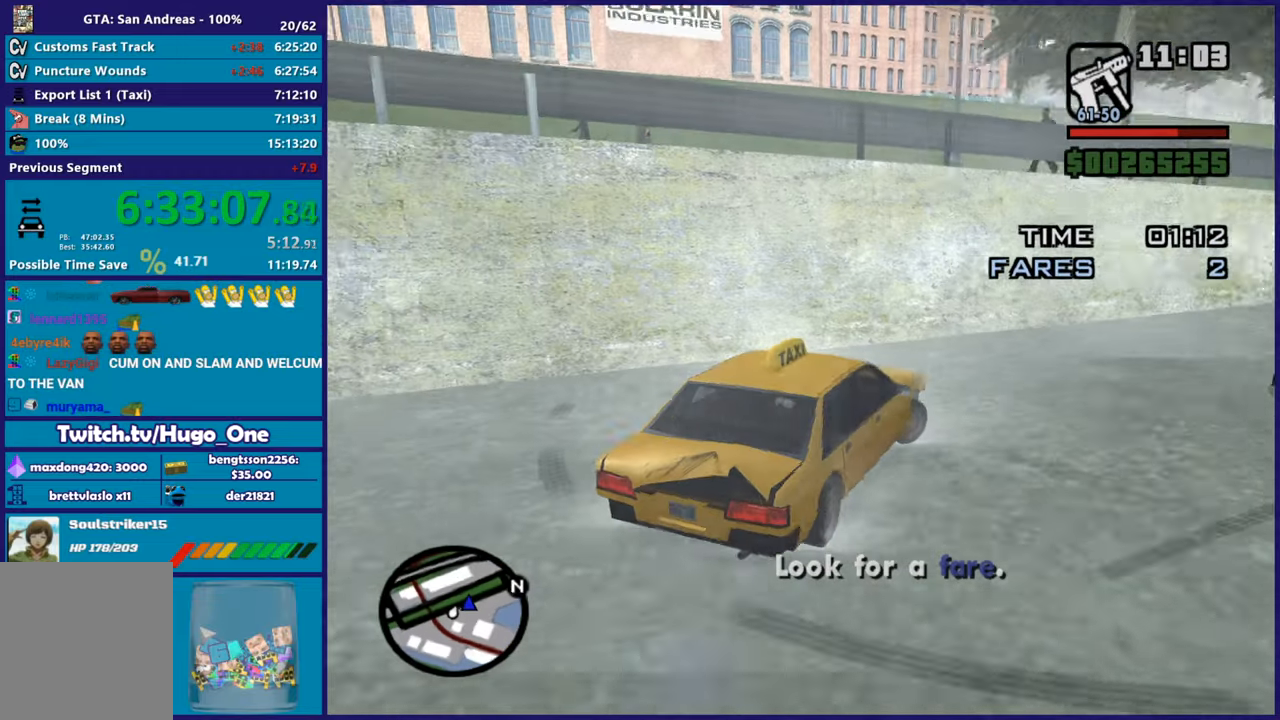
{"buttons": ["R2"], "left_stick": "center", "right_stick": "up-right", "button_events": []}
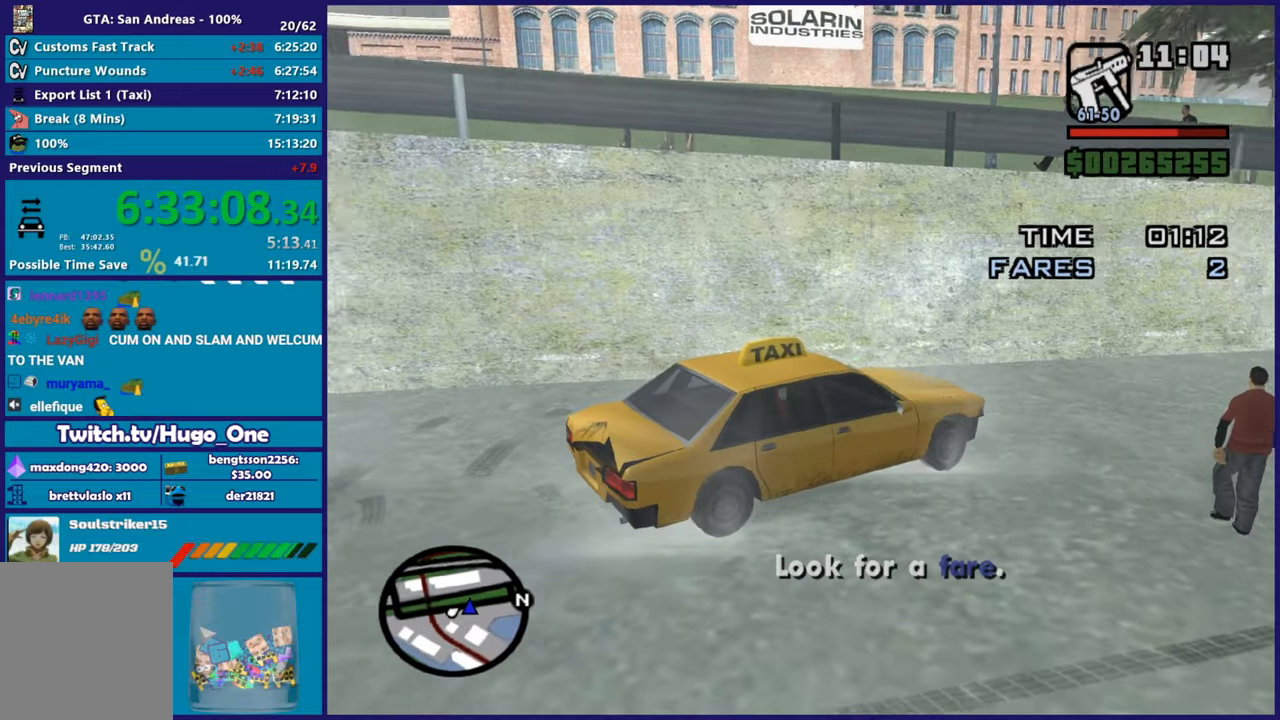
{"buttons": ["R2"], "left_stick": "right", "right_stick": "center", "button_events": []}
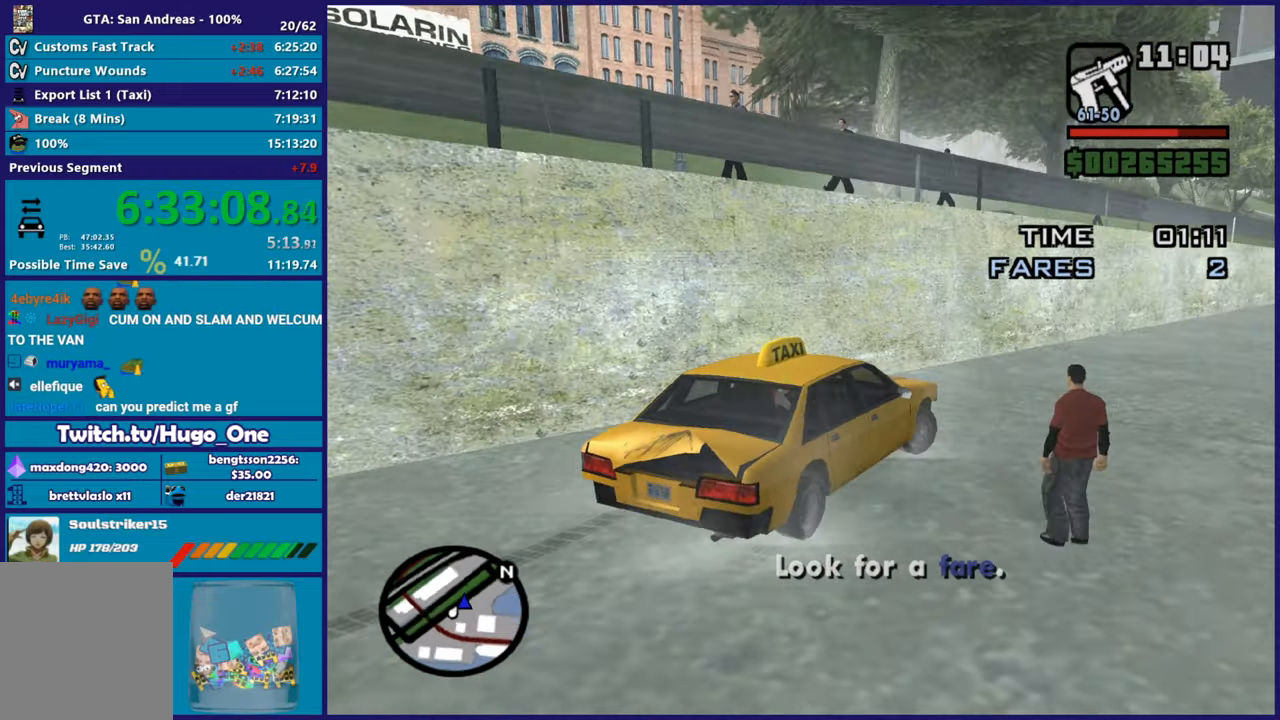
{"buttons": ["R2"], "left_stick": "right", "right_stick": "down-left", "button_events": []}
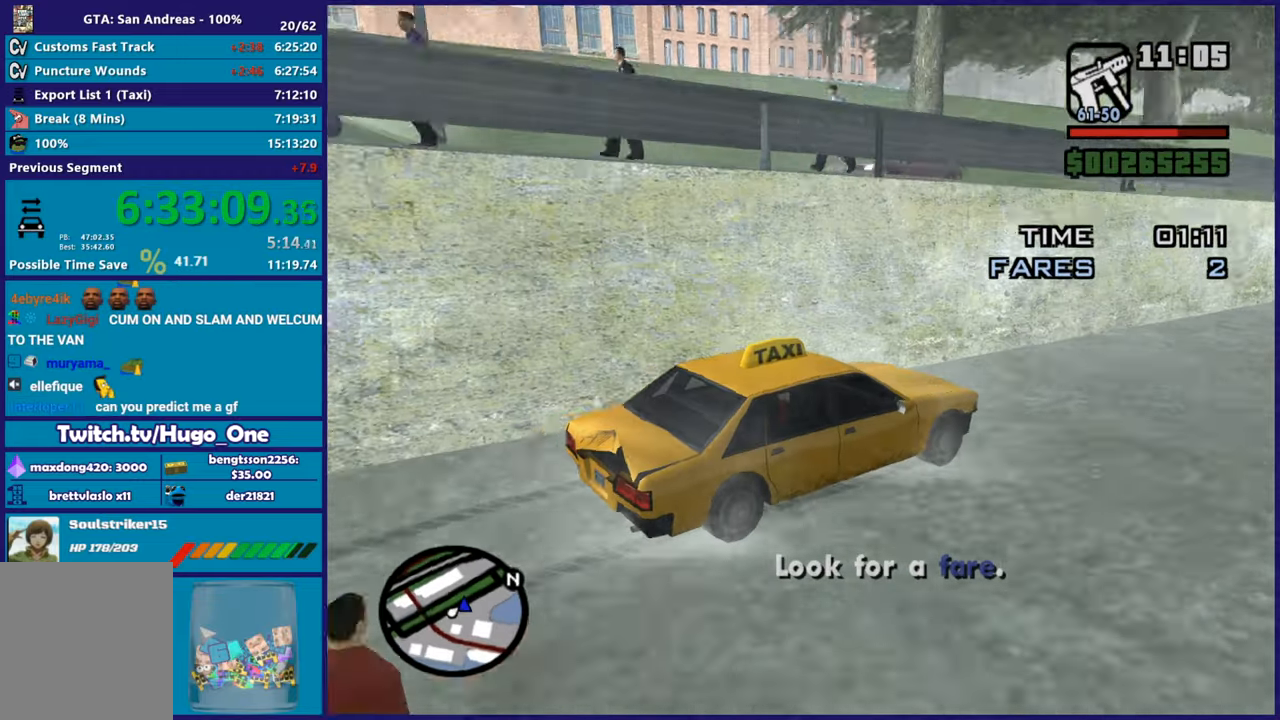
{"buttons": ["R2"], "left_stick": "center", "right_stick": "down-left", "button_events": []}
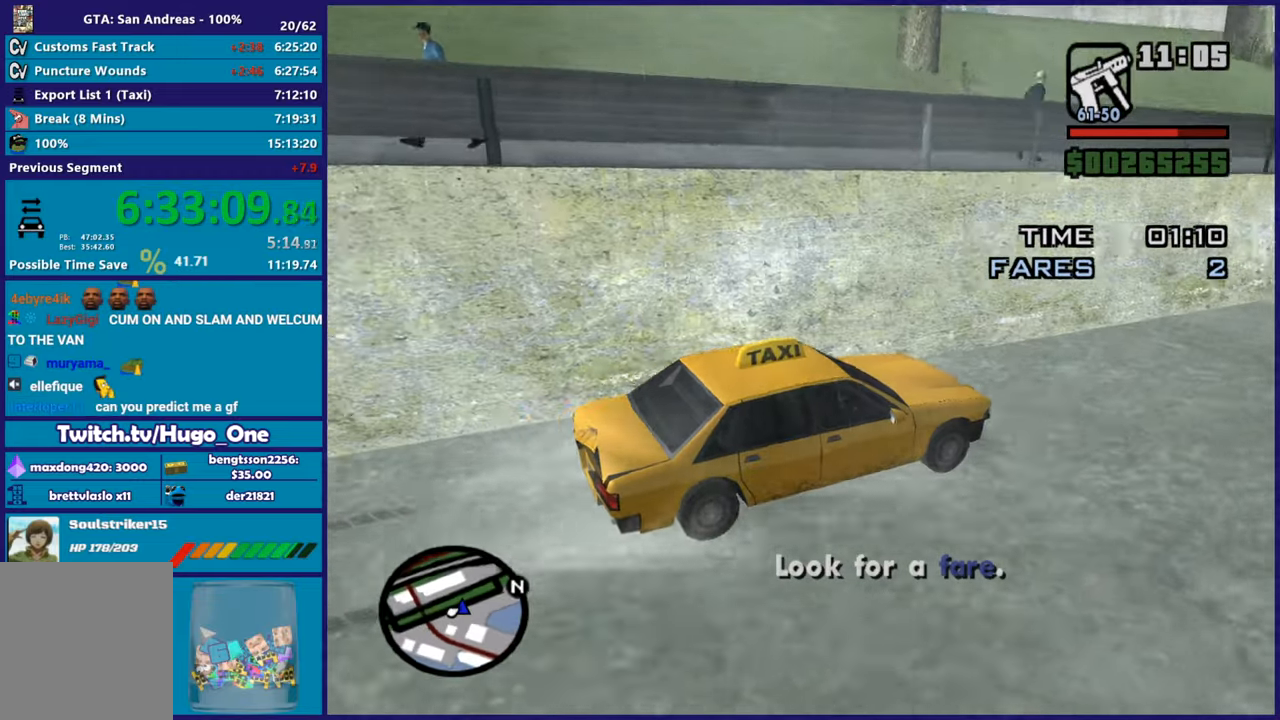
{"buttons": ["R2"], "left_stick": "center", "right_stick": "down-left", "button_events": []}
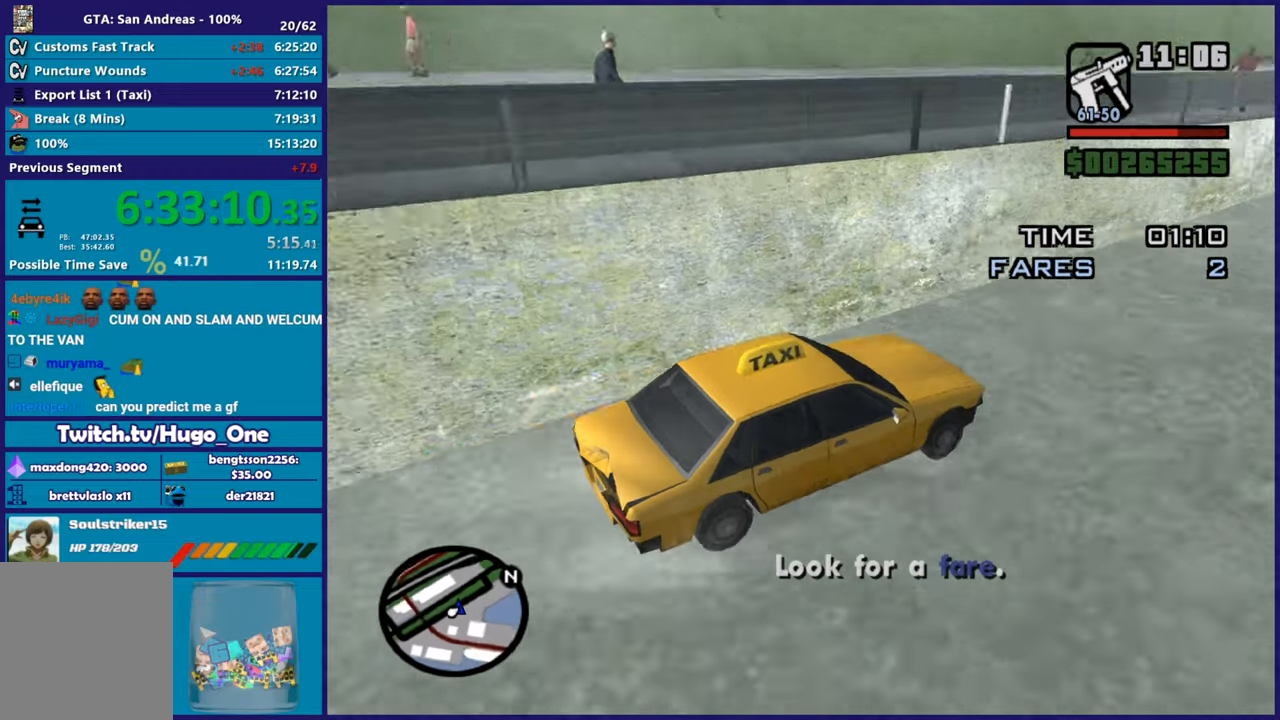
{"buttons": ["R2"], "left_stick": "center", "right_stick": "down-left", "button_events": []}
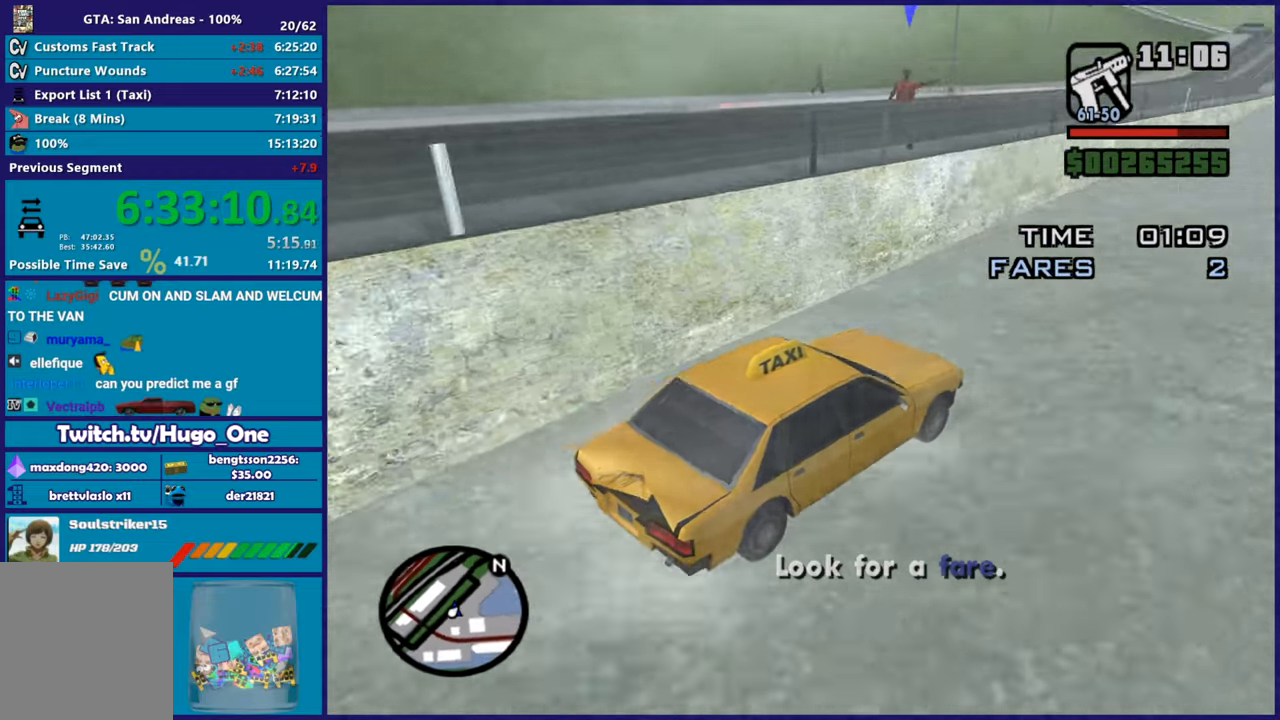
{"buttons": ["R2"], "left_stick": "center", "right_stick": "down-left", "button_events": []}
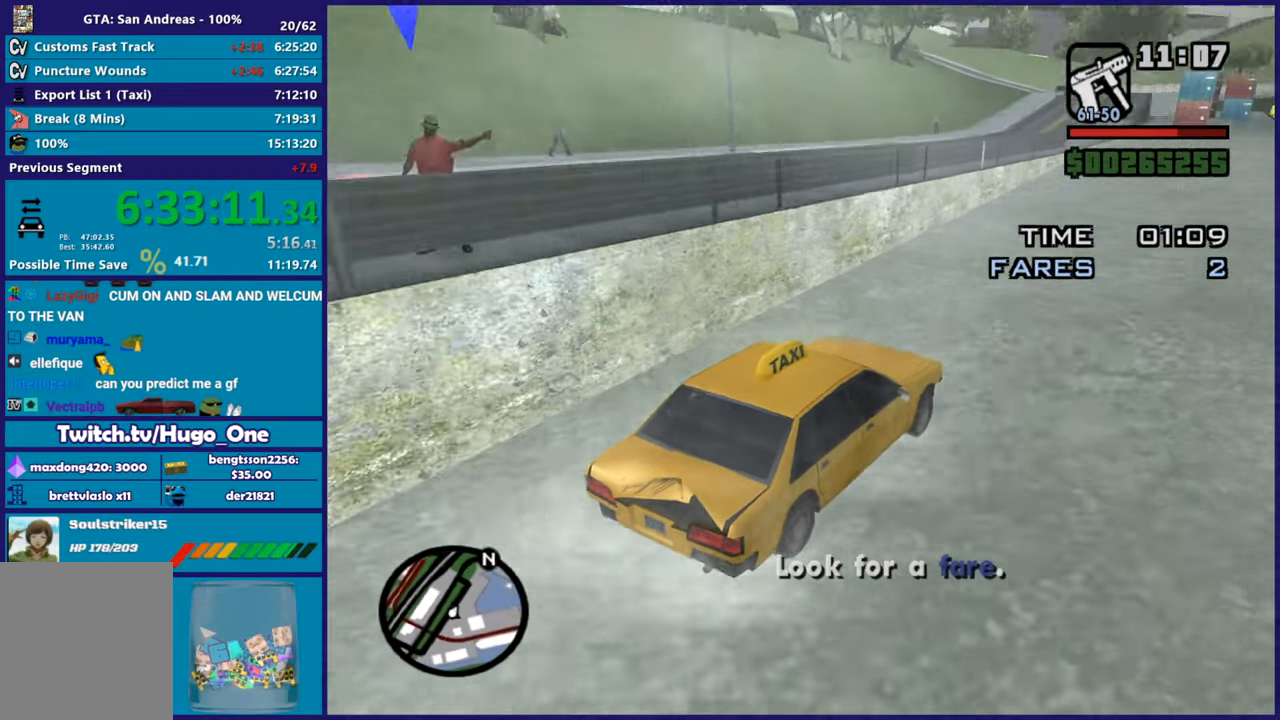
{"buttons": ["R2"], "left_stick": "down-right", "right_stick": "down-left", "button_events": []}
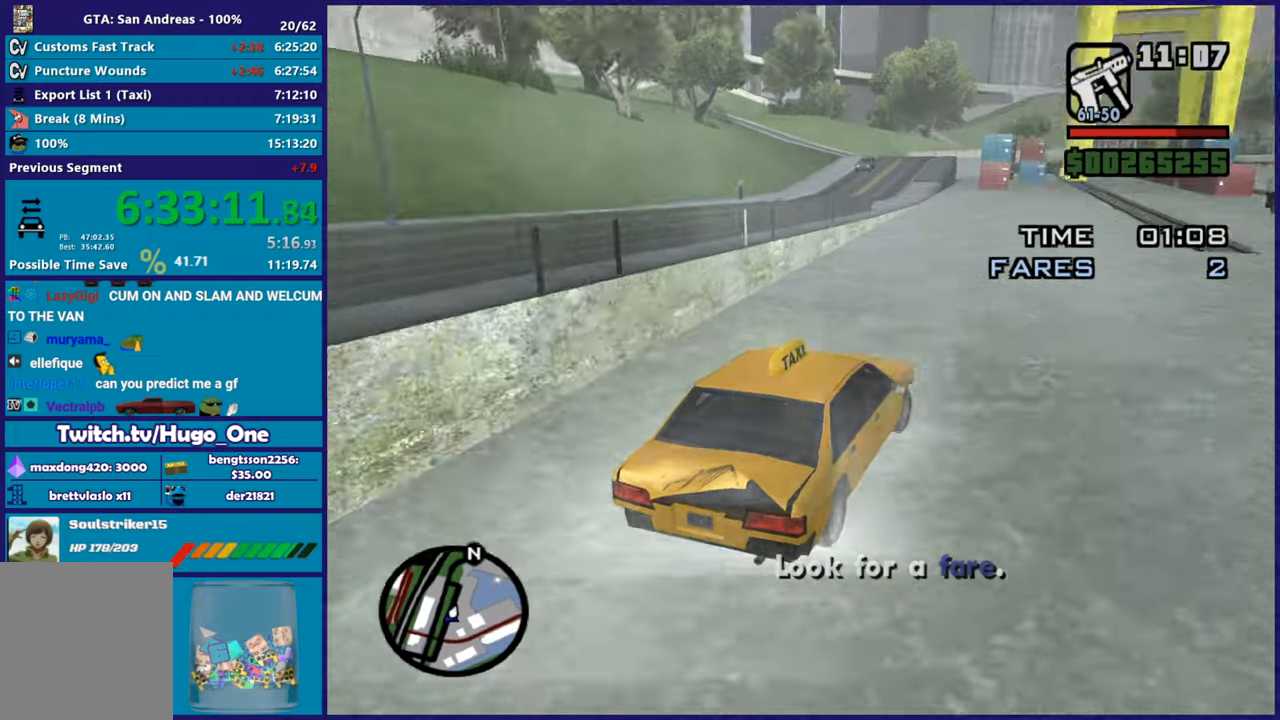
{"buttons": ["R2"], "left_stick": "right", "right_stick": "down-left", "button_events": []}
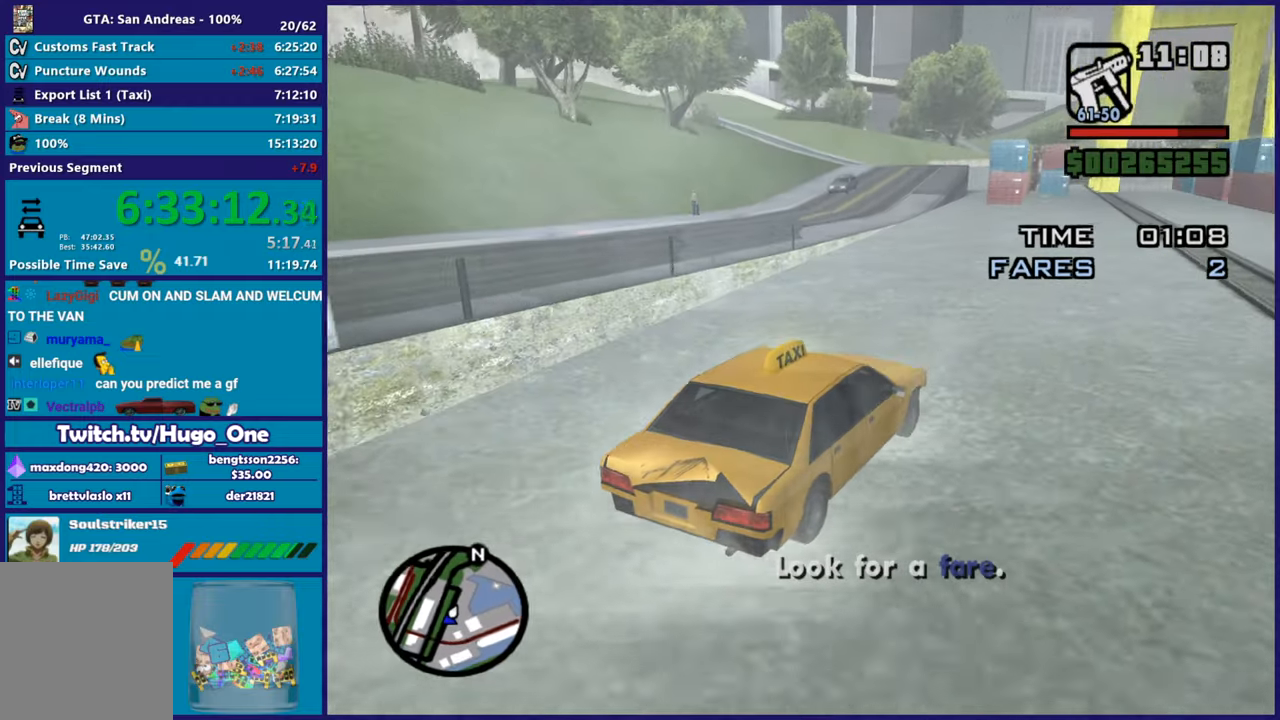
{"buttons": [], "left_stick": "center", "right_stick": "down-left", "button_events": [[300, "R2", "up"]]}
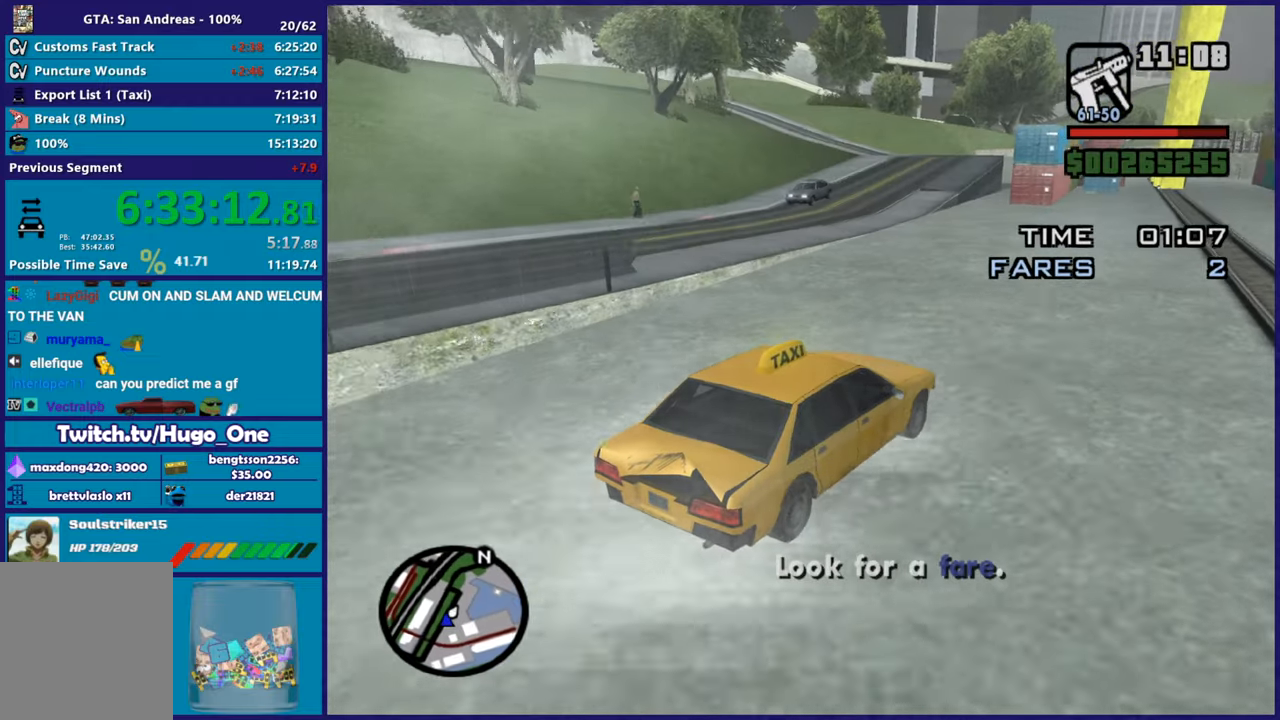
{"buttons": ["A"], "left_stick": "left", "right_stick": "center", "button_events": [[233, "A", "down"]]}
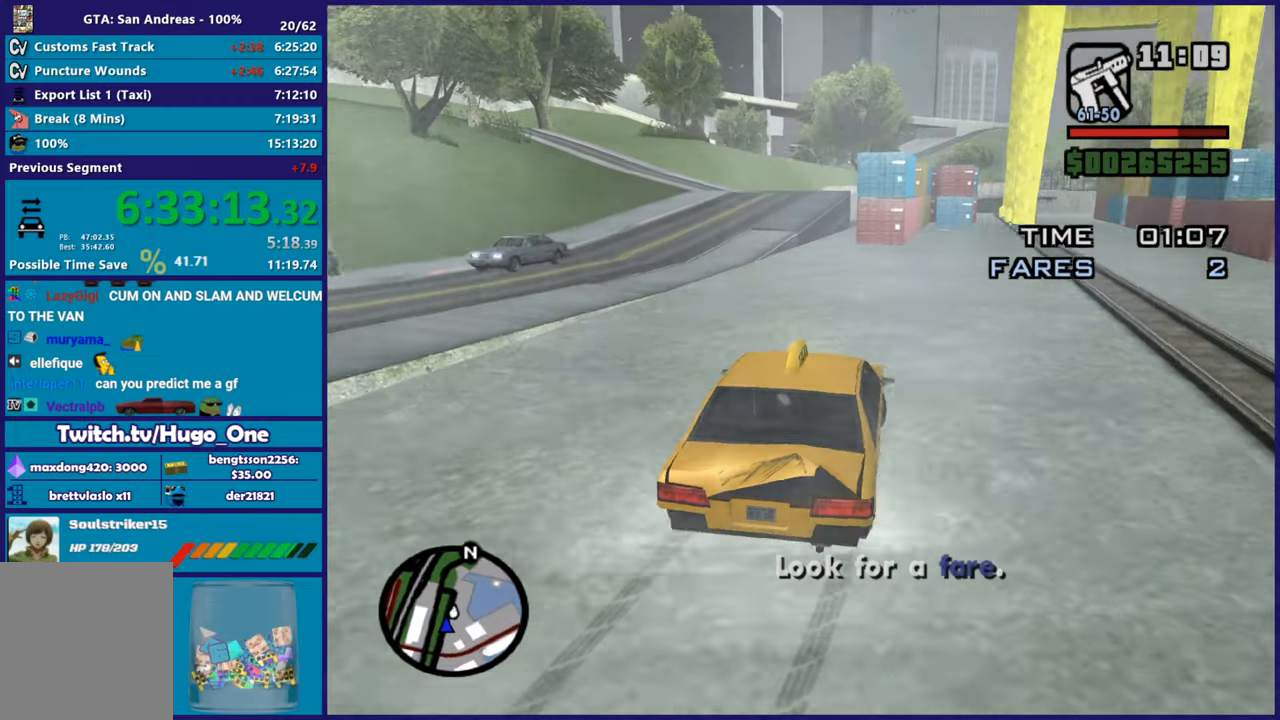
{"buttons": [], "left_stick": "left", "right_stick": "down-left", "button_events": [[284, "A", "up"]]}
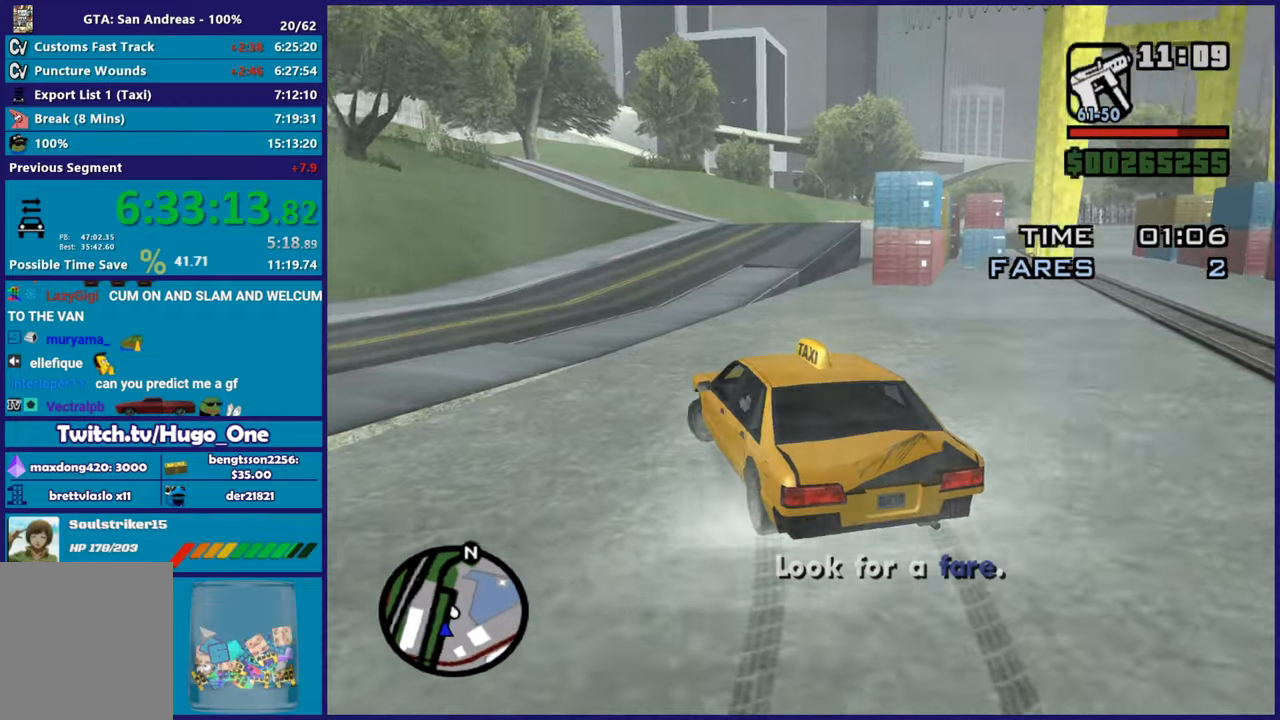
{"buttons": [], "left_stick": "left", "right_stick": "down-left", "button_events": []}
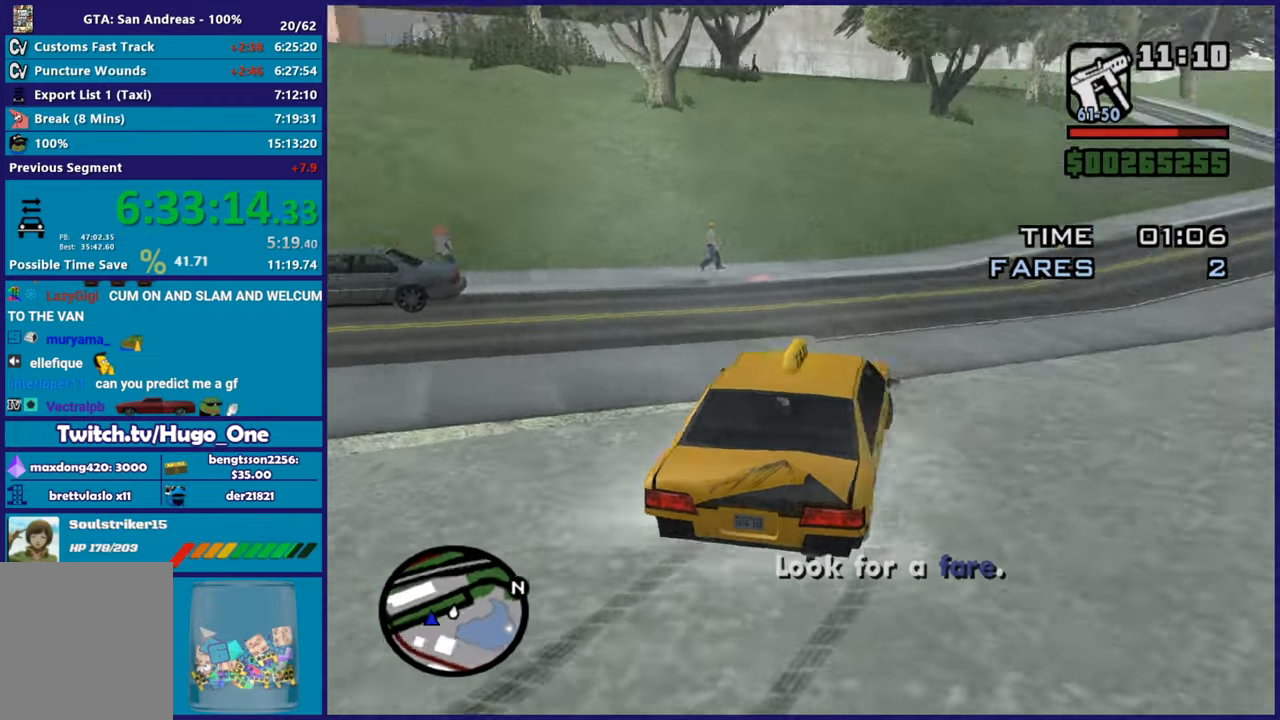
{"buttons": ["R2"], "left_stick": "left", "right_stick": "left", "button_events": [[17, "R2", "down"], [317, "R2", "up"], [467, "R2", "down"]]}
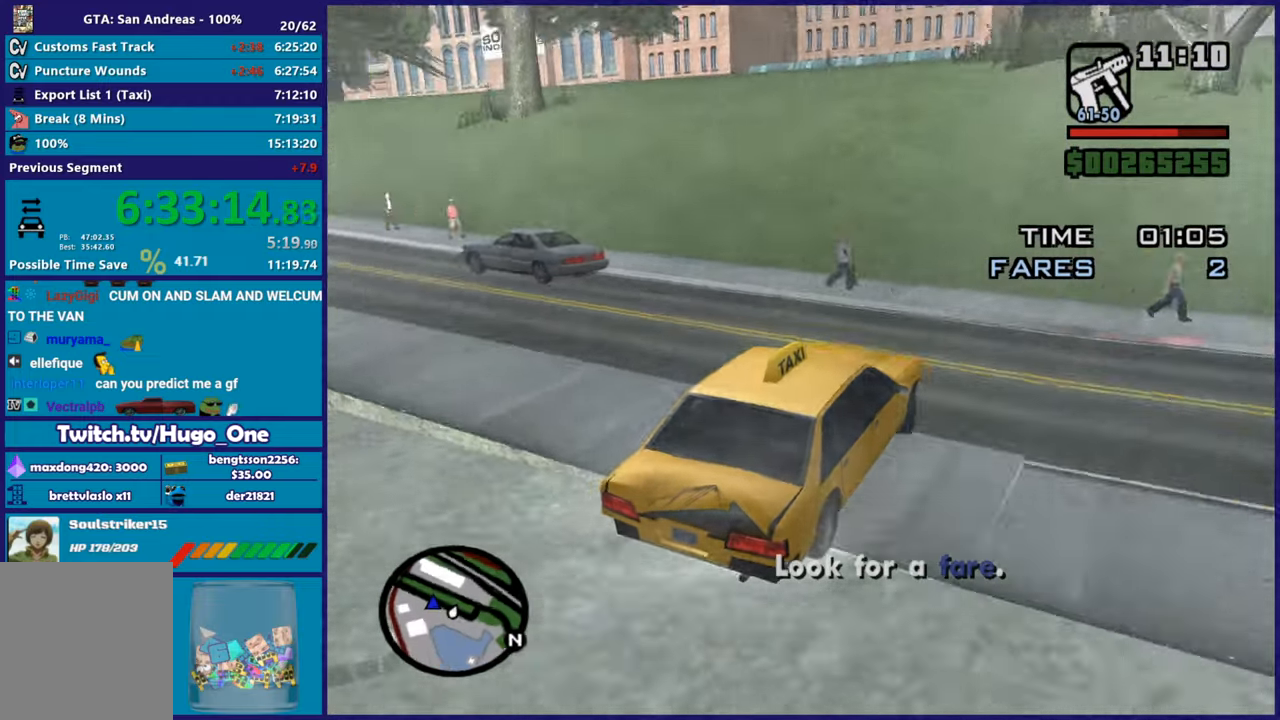
{"buttons": ["R2"], "left_stick": "left", "right_stick": "left", "button_events": []}
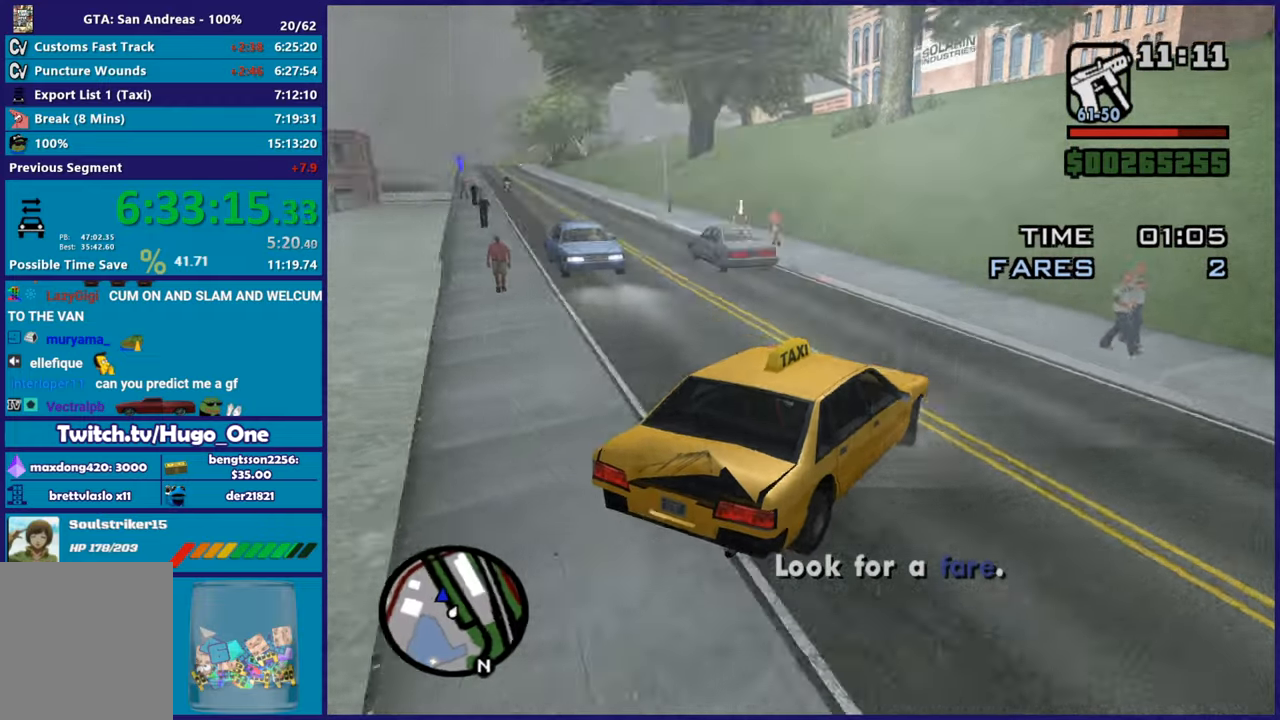
{"buttons": ["R2"], "left_stick": "left", "right_stick": "center", "button_events": []}
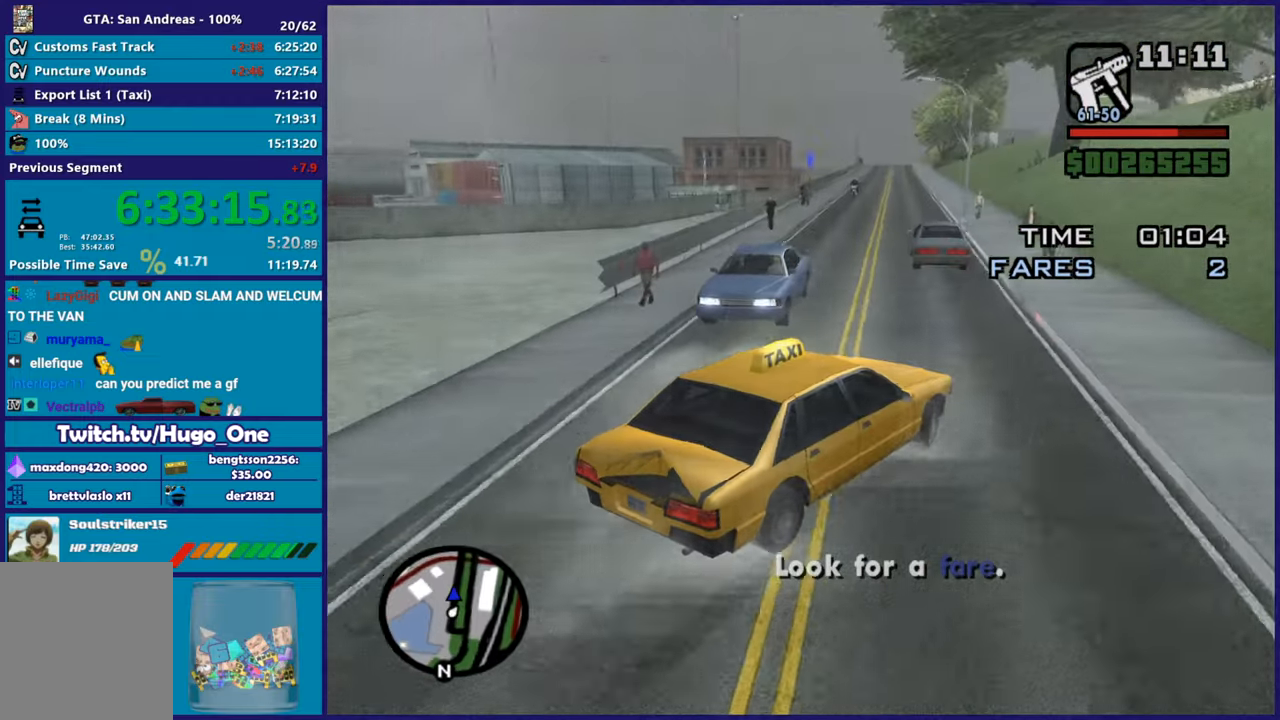
{"buttons": ["R2"], "left_stick": "left", "right_stick": "center", "button_events": []}
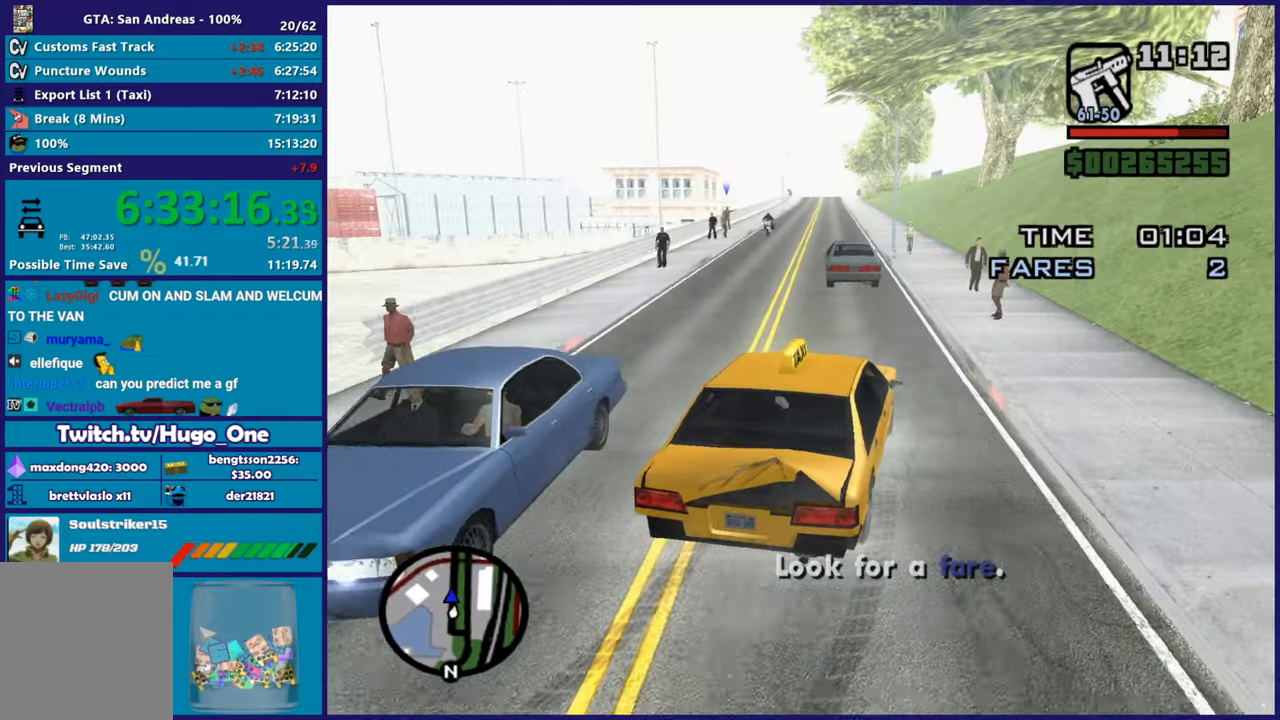
{"buttons": ["R2"], "left_stick": "center", "right_stick": "center", "button_events": []}
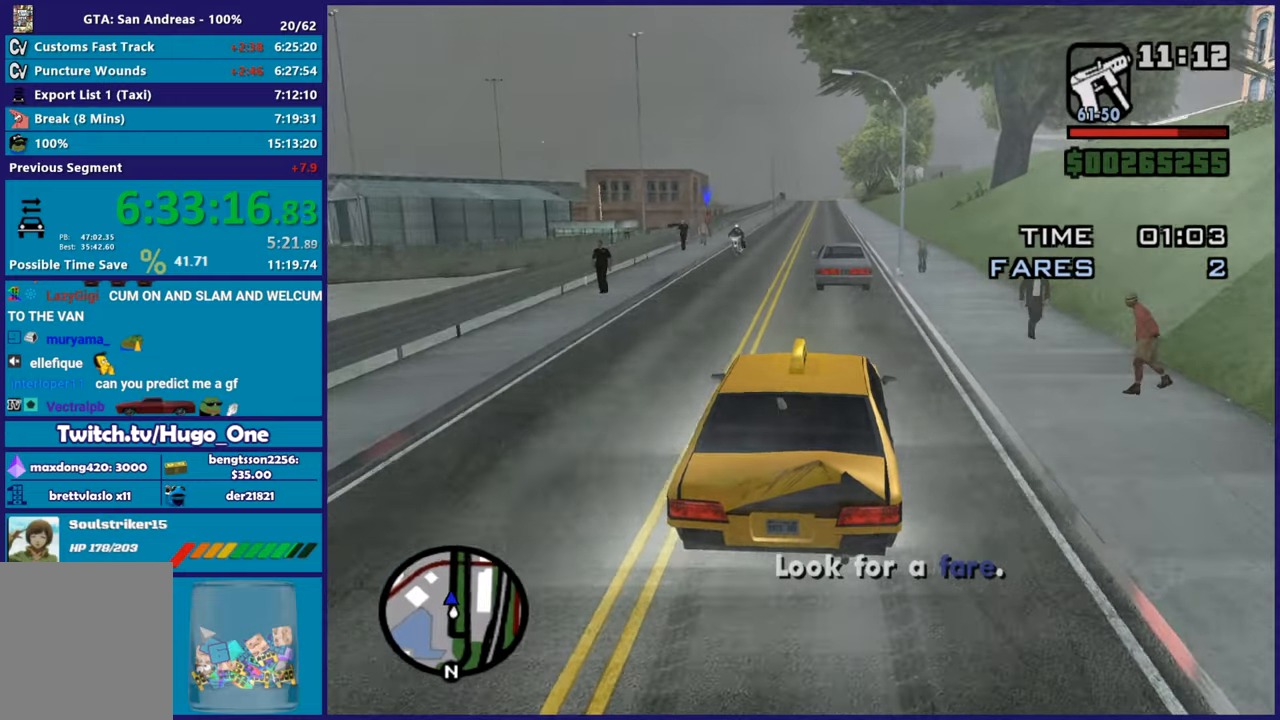
{"buttons": ["R2"], "left_stick": "left", "right_stick": "center", "button_events": []}
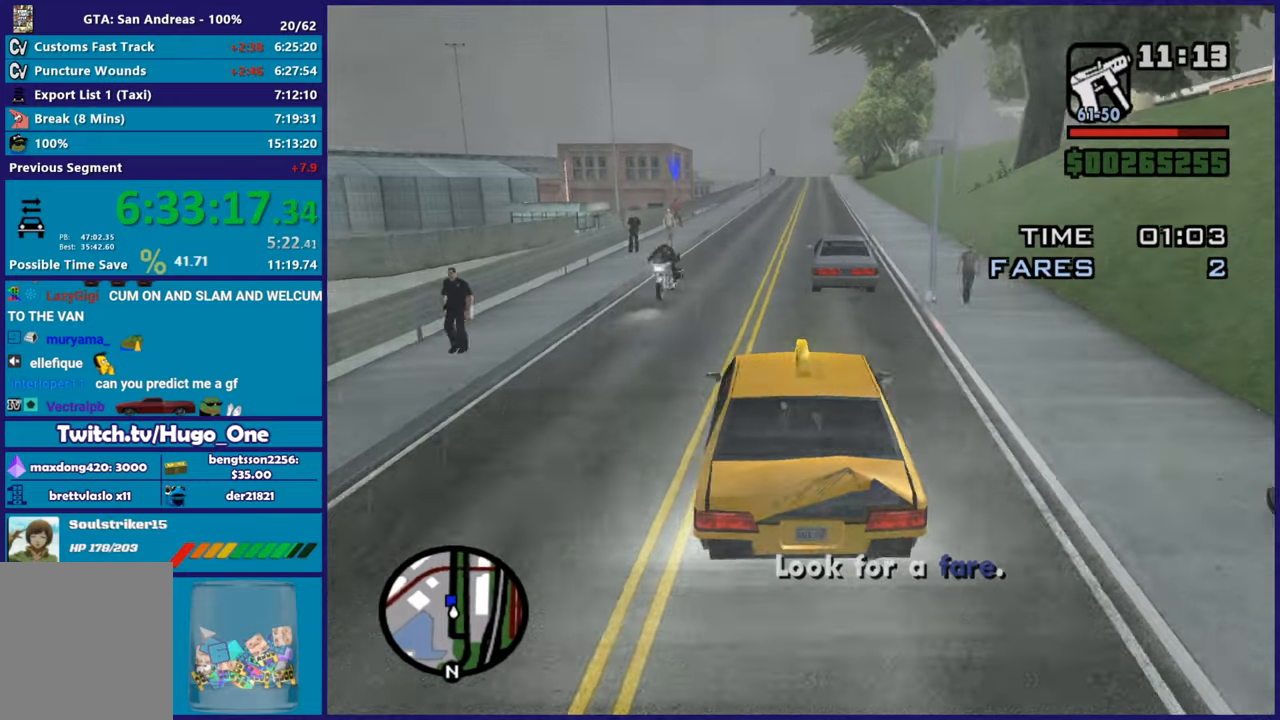
{"buttons": ["R2"], "left_stick": "right", "right_stick": "down", "button_events": []}
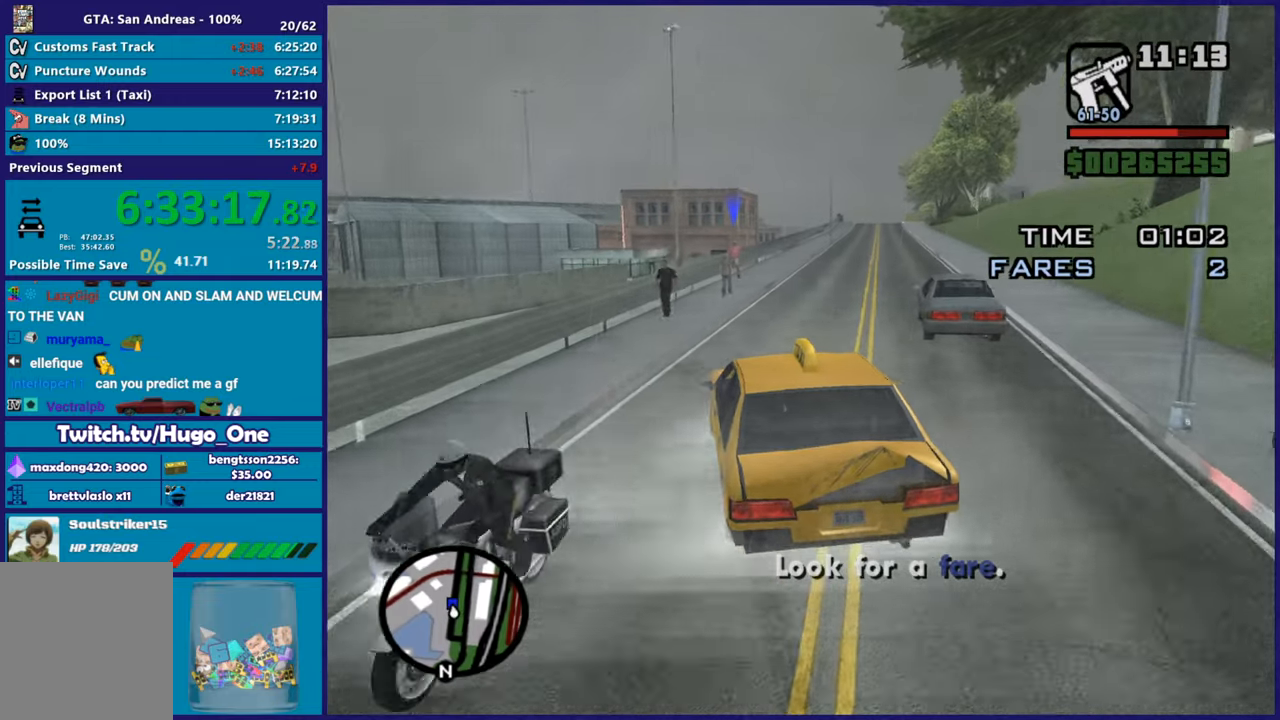
{"buttons": ["R2"], "left_stick": "center", "right_stick": "down-left", "button_events": []}
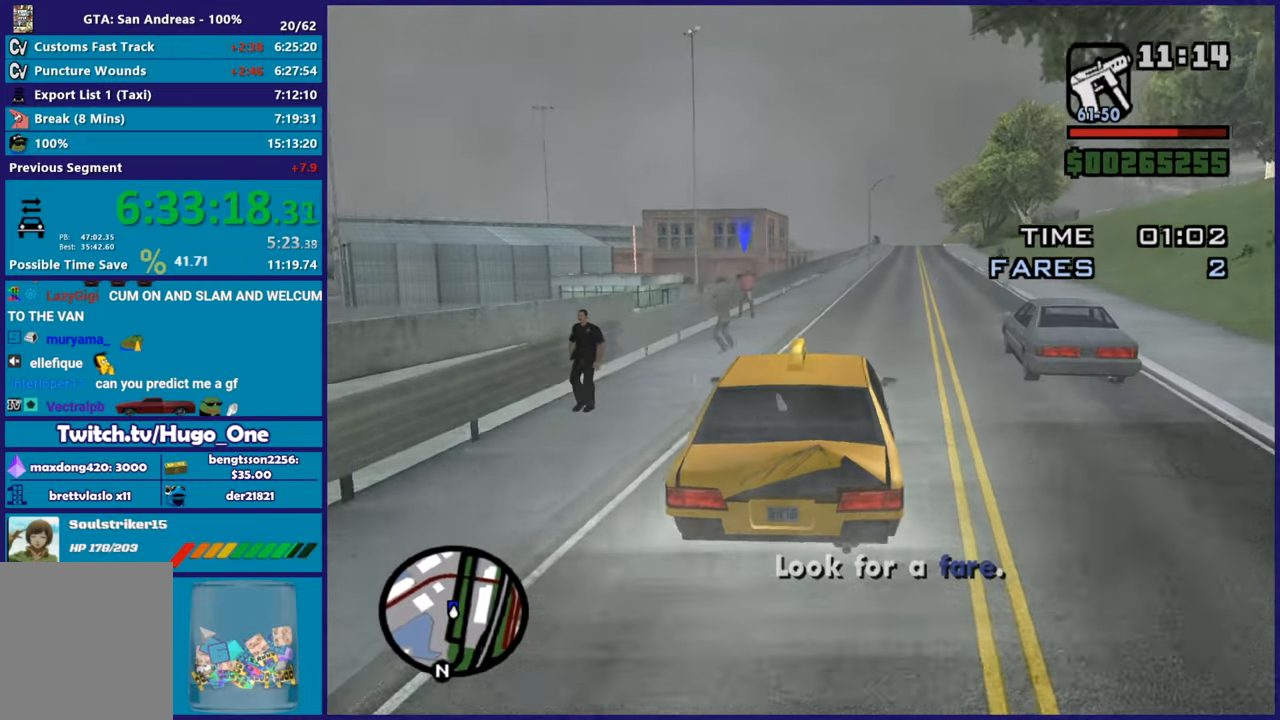
{"buttons": ["L2"], "left_stick": "center", "right_stick": "down-left", "button_events": [[150, "R2", "up"], [300, "L2", "down"]]}
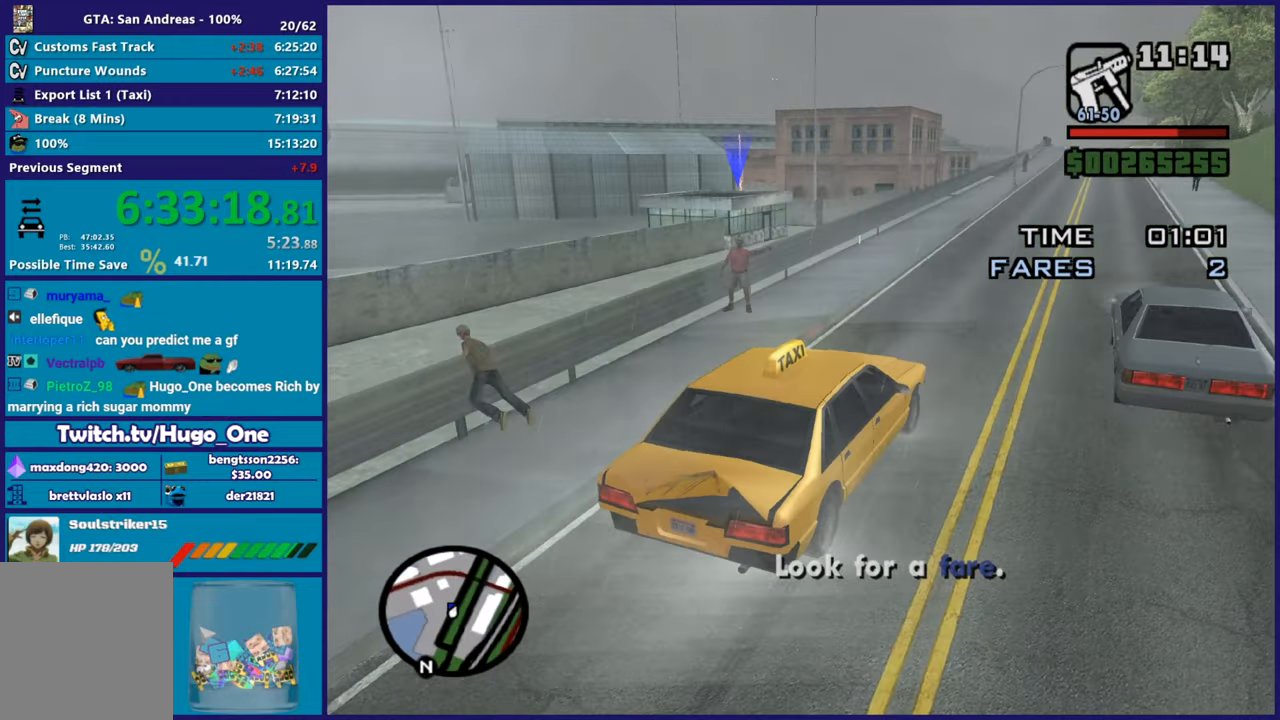
{"buttons": [], "left_stick": "center", "right_stick": "down-left", "button_events": [[133, "L2", "up"]]}